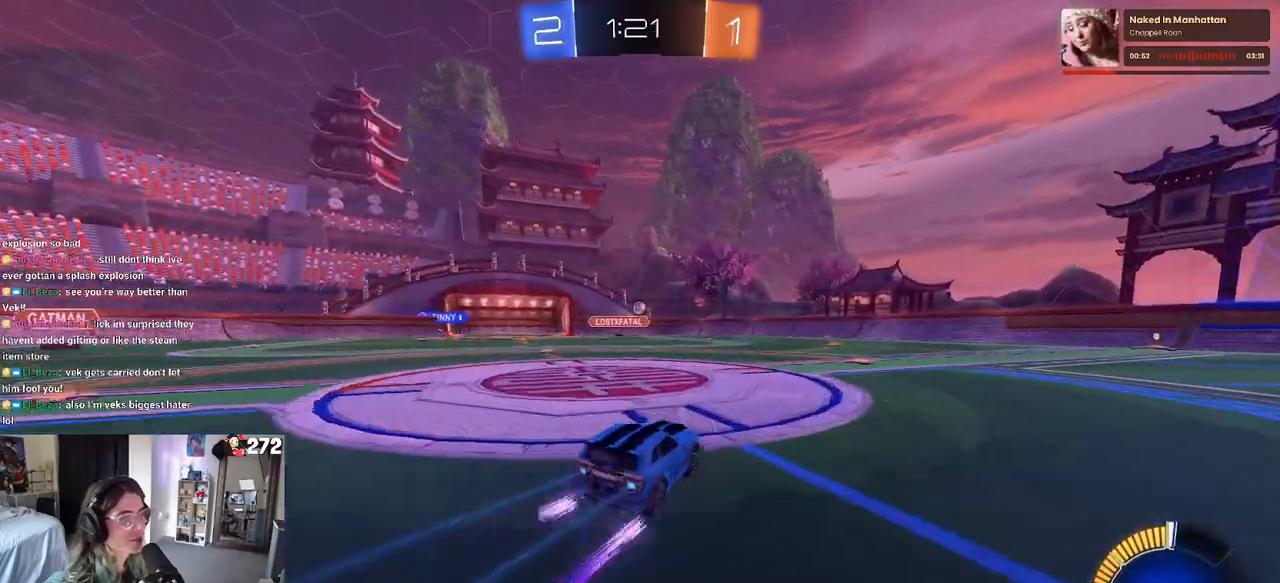
Gameplay with a controller (PlayStation layout); each line is a JSON object with the inputs held at the frame after it. "events" lists button and stick changes between this image and that frame as [ms after this image, input, new state], when the widget could be followed in between.
{"buttons": ["R2"], "left_stick": "center", "right_stick": "center", "events": [[300, "left_stick", "right"], [383, "left_stick", "center"]]}
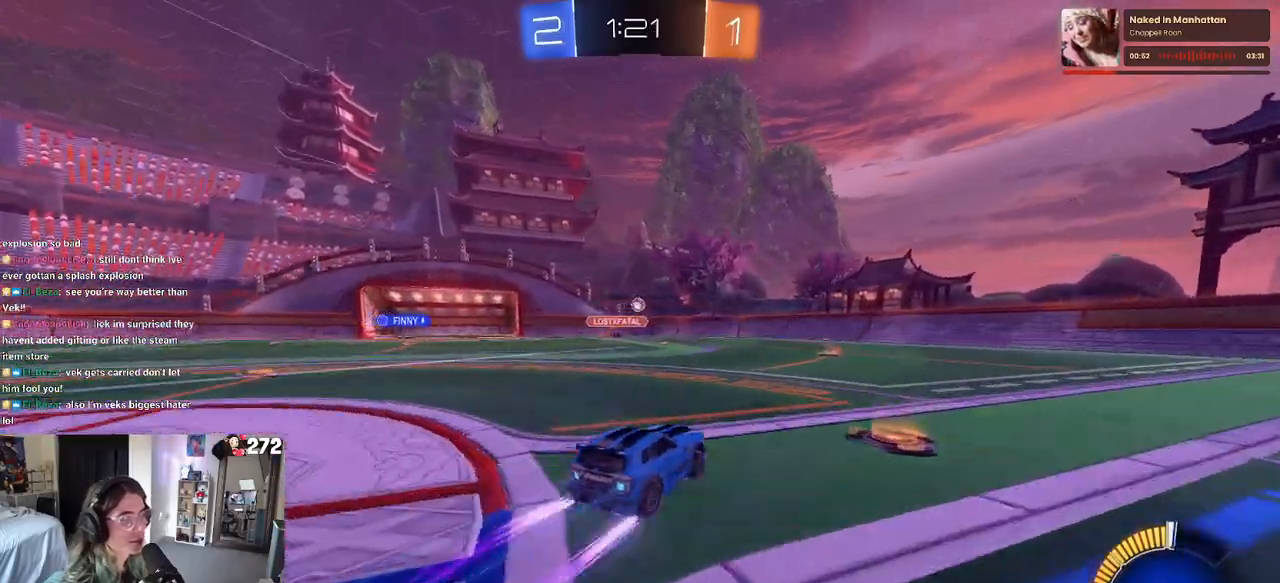
{"buttons": ["R2"], "left_stick": "center", "right_stick": "center", "events": []}
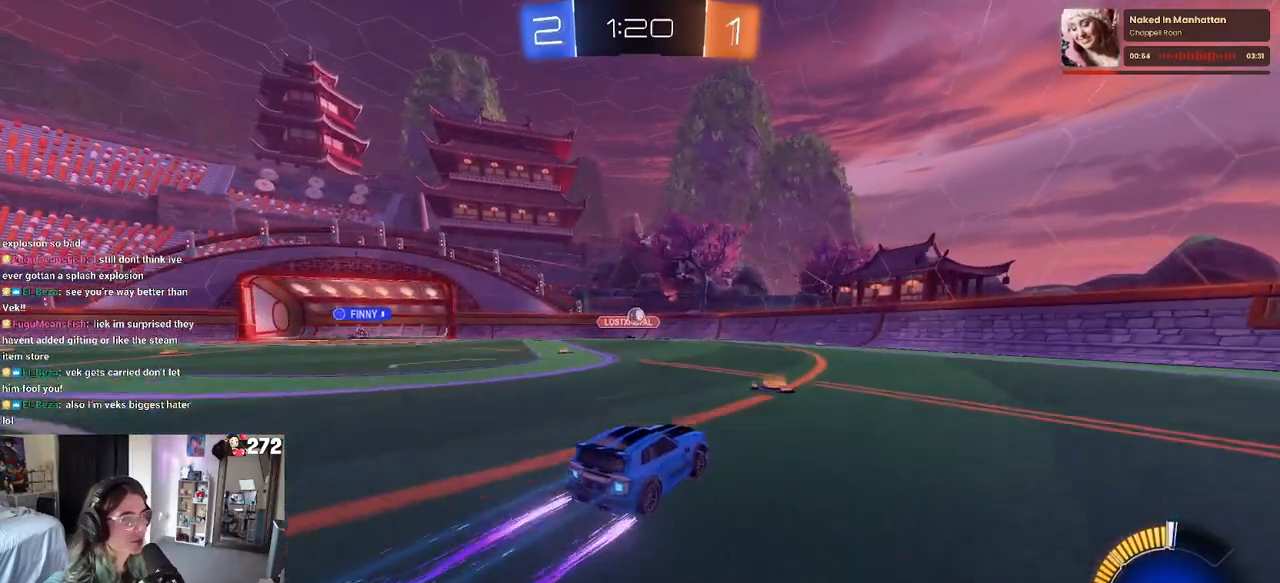
{"buttons": ["SQUARE", "R2"], "left_stick": "right", "right_stick": "center", "events": [[317, "left_stick", "right"], [417, "SQUARE", "down"]]}
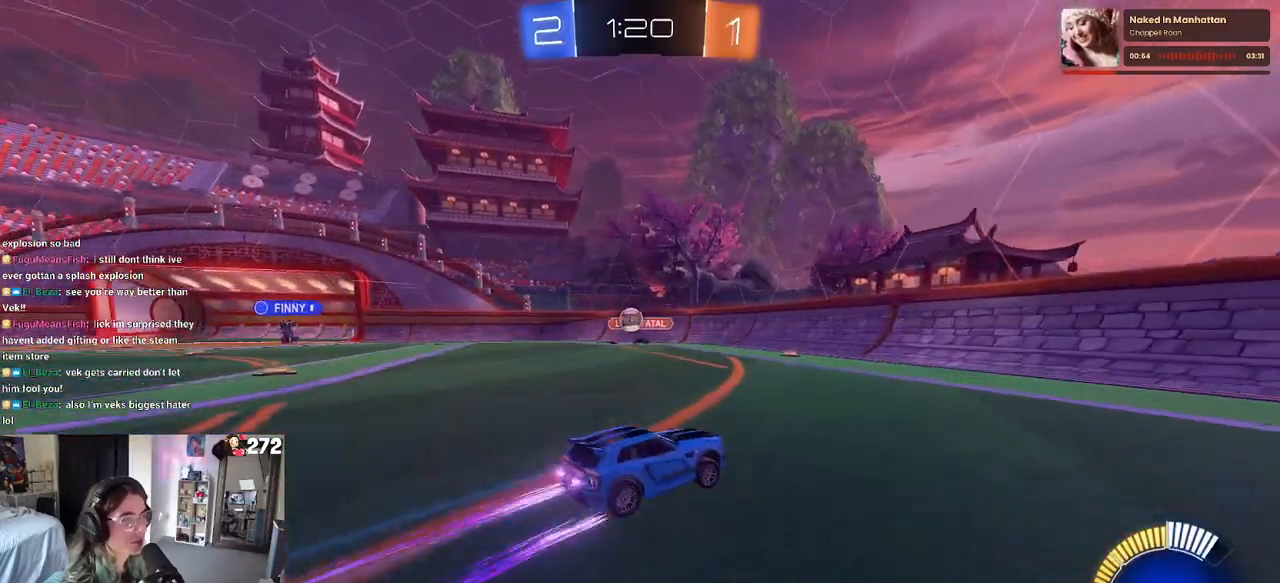
{"buttons": ["R2"], "left_stick": "right", "right_stick": "center", "events": [[33, "SQUARE", "up"], [200, "left_stick", "center"], [383, "left_stick", "right"]]}
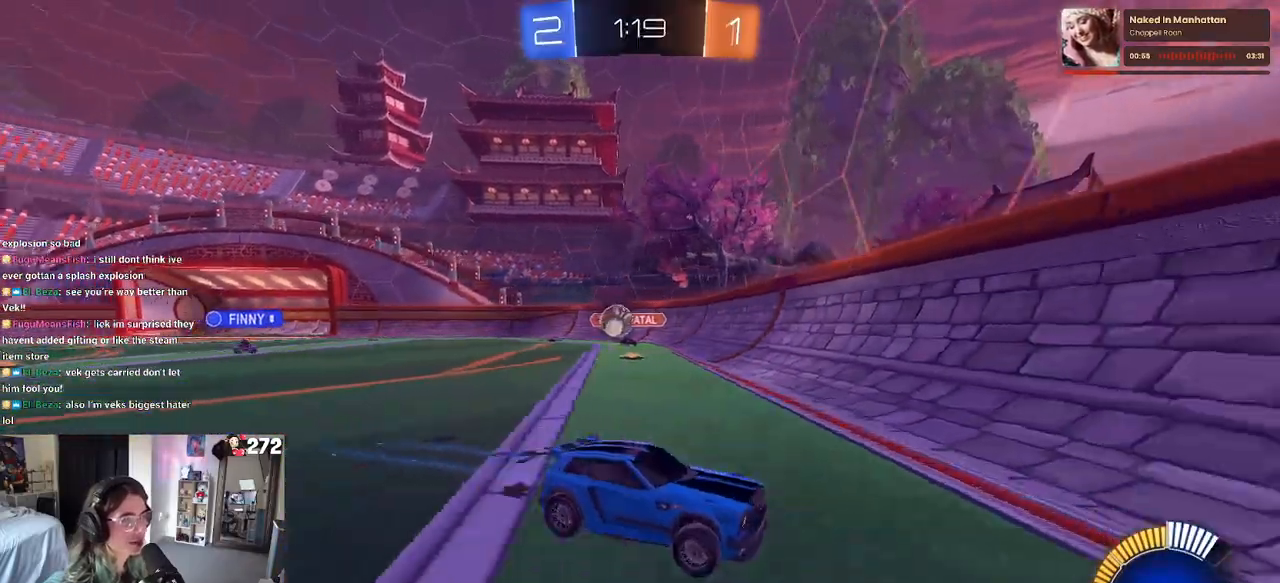
{"buttons": ["R2"], "left_stick": "right", "right_stick": "center", "events": []}
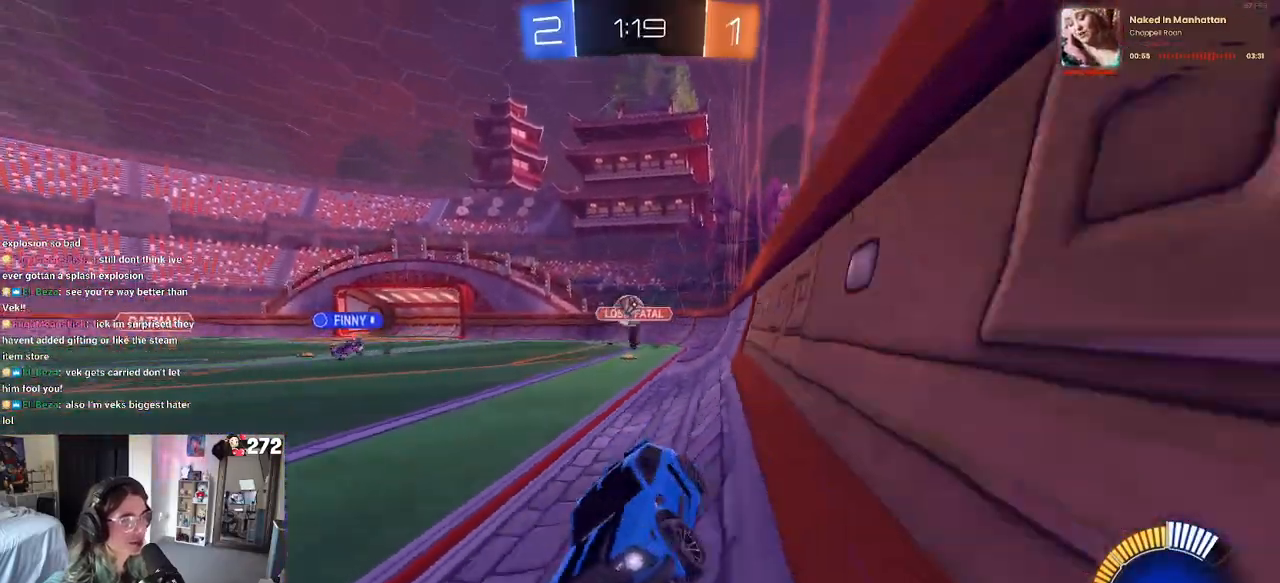
{"buttons": ["R2"], "left_stick": "down-right", "right_stick": "center", "events": [[17, "left_stick", "center"], [183, "SQUARE", "down"], [200, "left_stick", "down-right"], [417, "SQUARE", "up"]]}
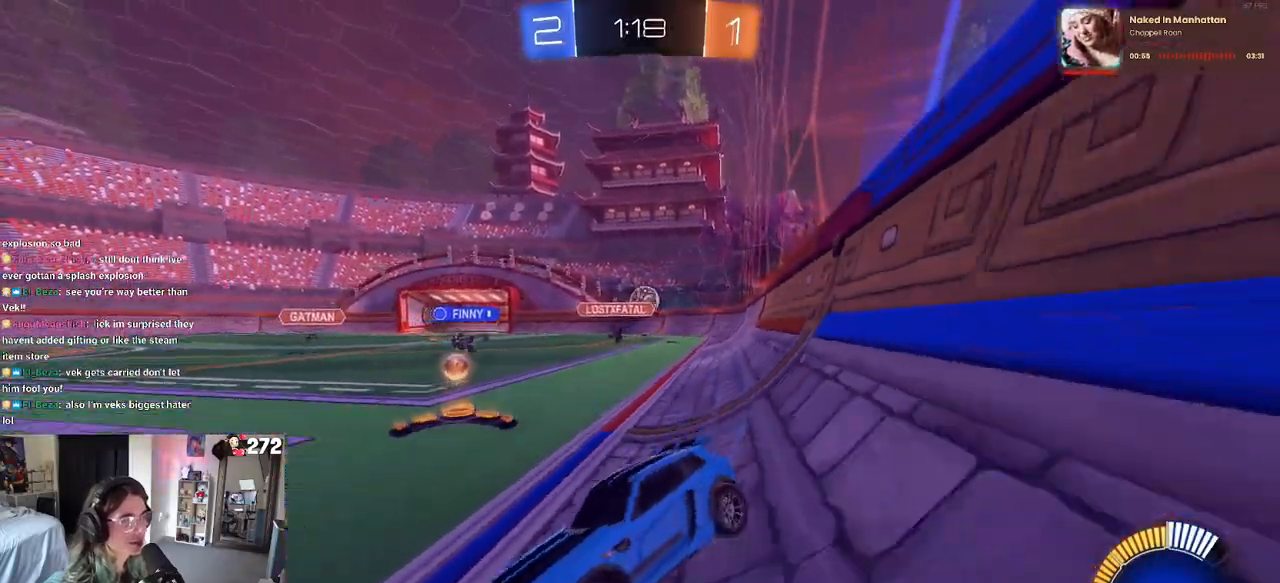
{"buttons": ["R2"], "left_stick": "right", "right_stick": "center", "events": [[117, "left_stick", "right"], [233, "left_stick", "center"], [417, "left_stick", "right"]]}
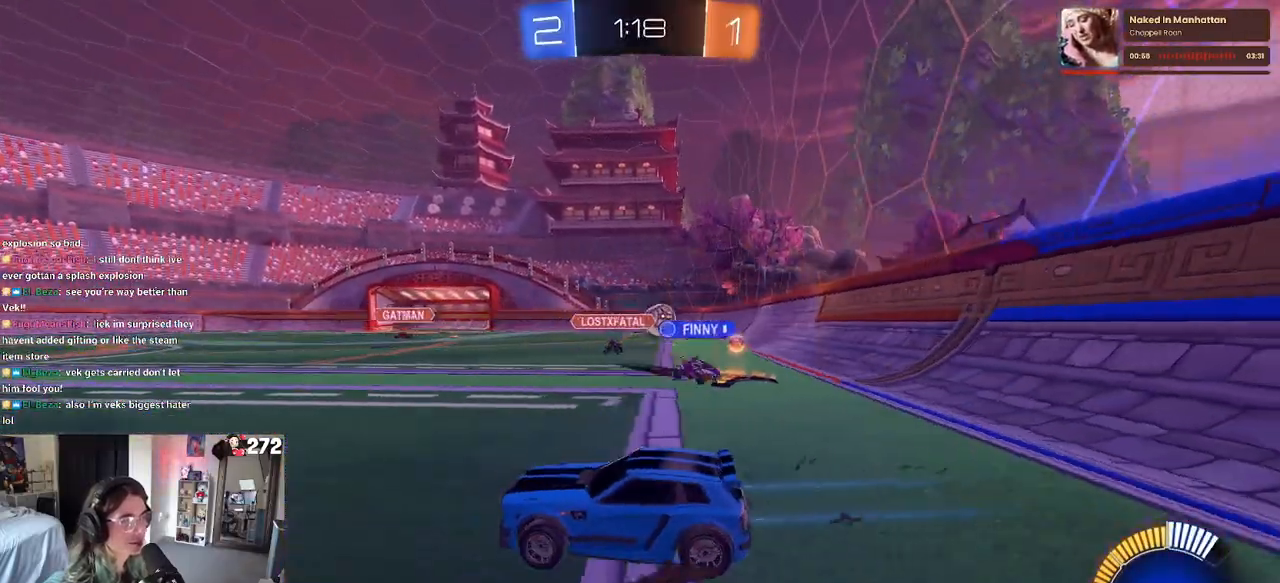
{"buttons": ["R1", "R2"], "left_stick": "right", "right_stick": "center", "events": [[33, "SQUARE", "down"], [150, "SQUARE", "up"], [483, "R1", "down"]]}
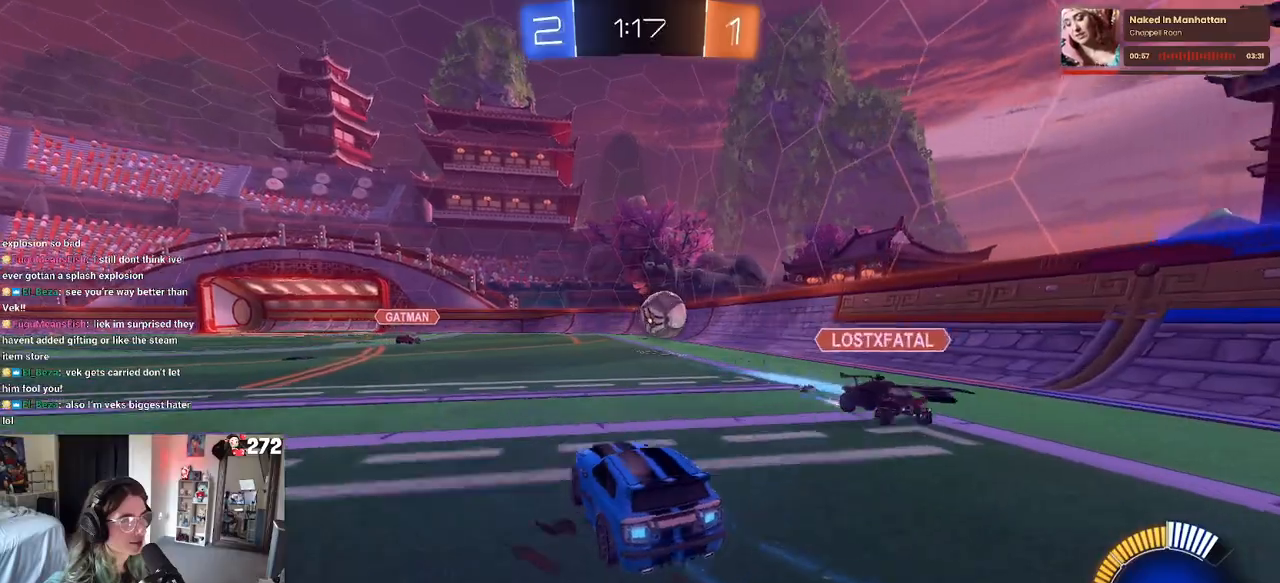
{"buttons": ["R2"], "left_stick": "center", "right_stick": "center", "events": [[150, "R1", "up"], [383, "left_stick", "center"]]}
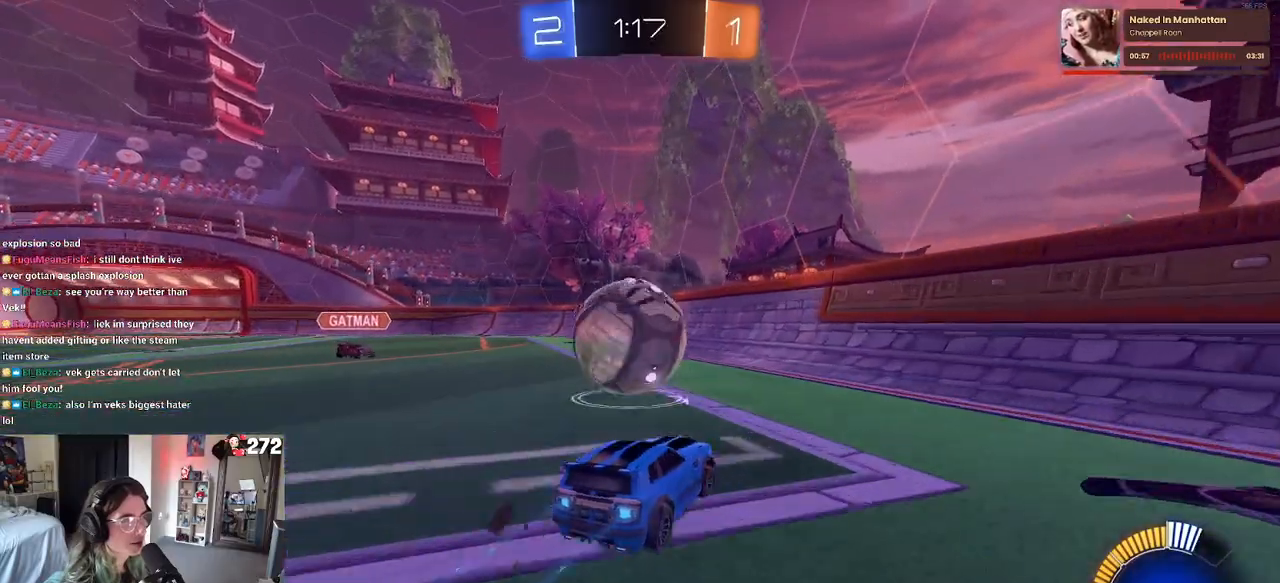
{"buttons": ["R2"], "left_stick": "left", "right_stick": "center", "events": [[67, "left_stick", "left"]]}
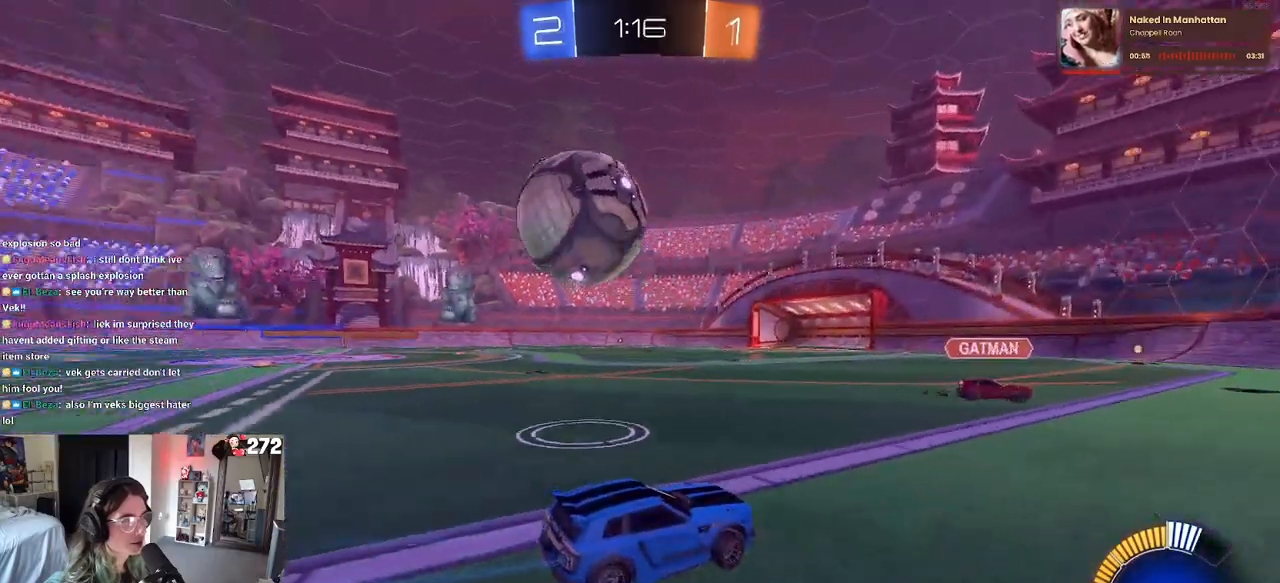
{"buttons": ["CROSS", "L1", "R1", "R2"], "left_stick": "down-right", "right_stick": "center", "events": [[33, "R2", "up"], [50, "L2", "down"], [200, "R2", "down"], [217, "L2", "up"], [317, "left_stick", "center"], [400, "CROSS", "down"], [400, "left_stick", "down-right"], [467, "R1", "down"], [483, "L1", "down"]]}
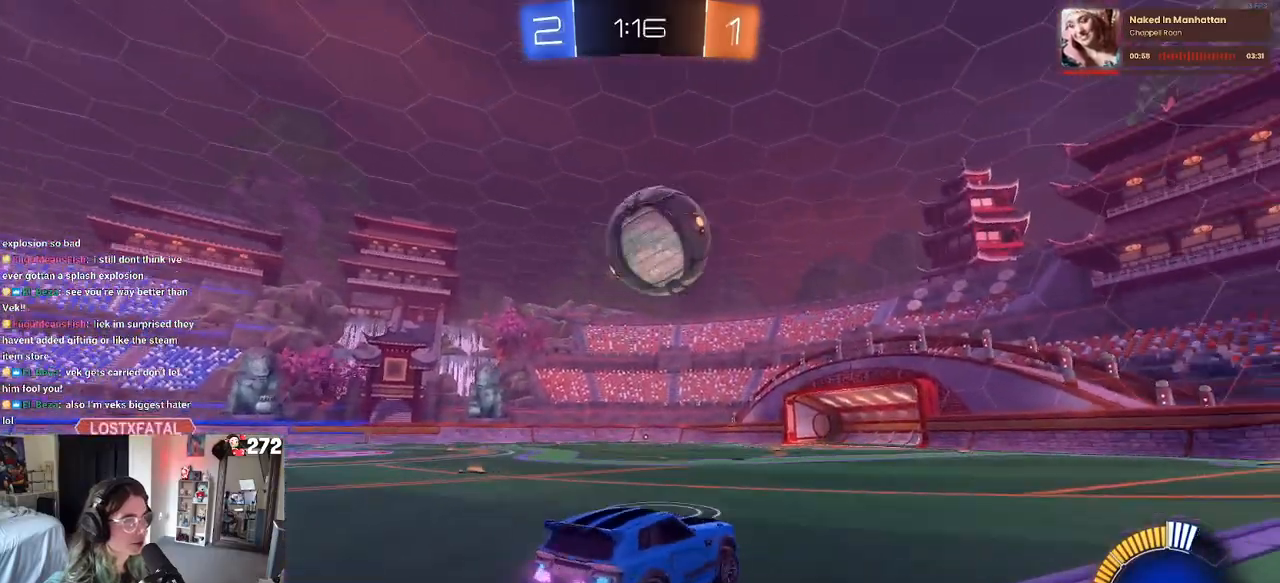
{"buttons": ["L1"], "left_stick": "center", "right_stick": "center", "events": [[50, "CROSS", "up"], [50, "left_stick", "up-right"], [133, "left_stick", "up-left"], [217, "left_stick", "down-left"], [283, "R1", "up"], [317, "left_stick", "down-right"], [417, "R2", "up"], [467, "left_stick", "center"]]}
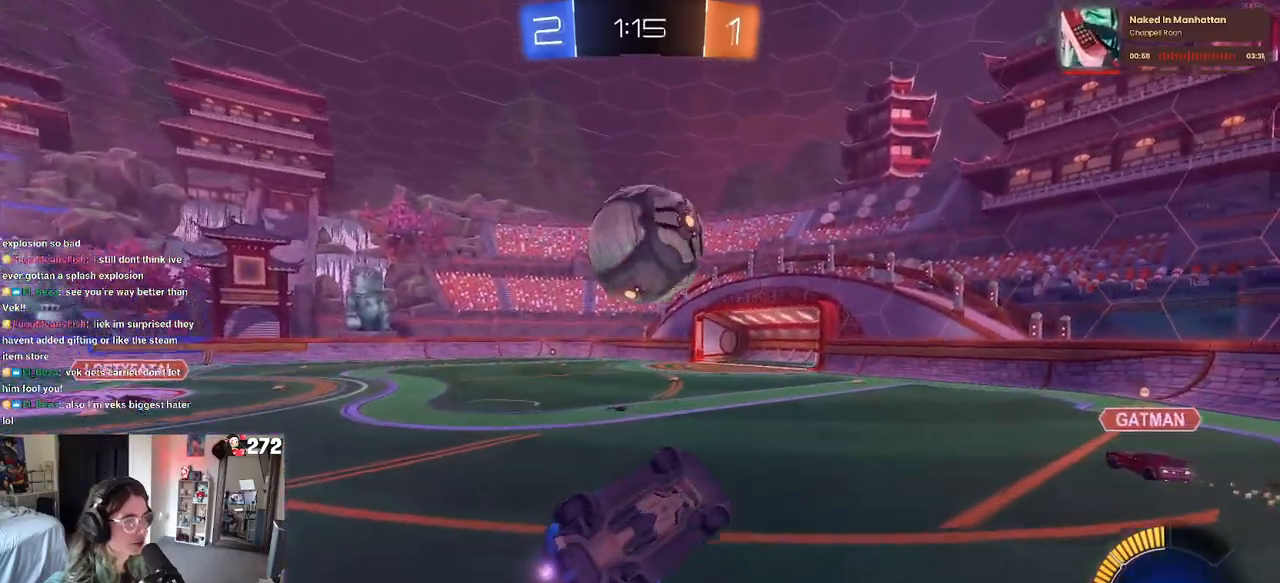
{"buttons": ["L1"], "left_stick": "center", "right_stick": "center", "events": [[17, "left_stick", "left"], [133, "left_stick", "up-right"], [400, "left_stick", "up-left"], [483, "left_stick", "center"]]}
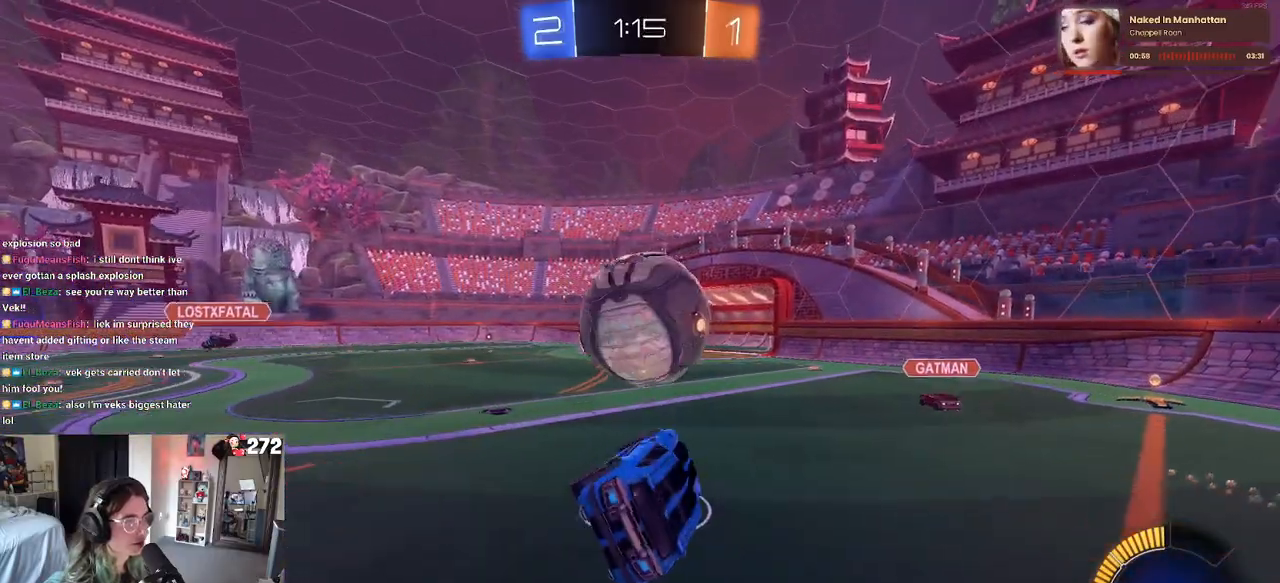
{"buttons": ["CROSS", "R2"], "left_stick": "down-left", "right_stick": "center", "events": [[50, "L1", "up"], [83, "R2", "down"], [367, "R2", "up"], [417, "left_stick", "down-left"], [467, "R2", "down"], [500, "CROSS", "down"]]}
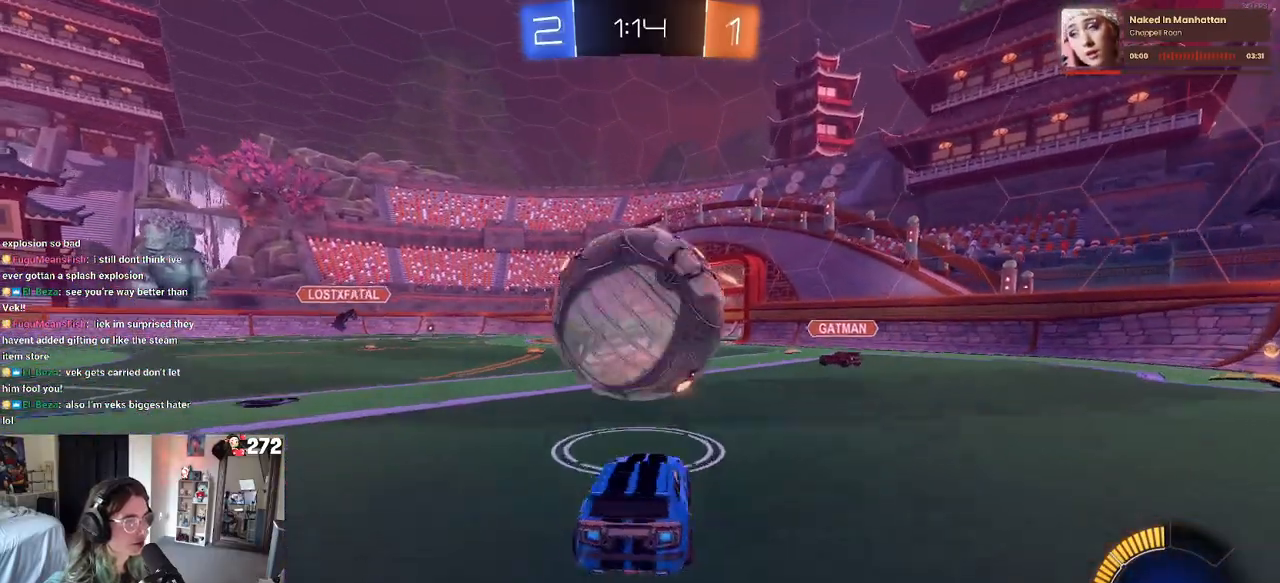
{"buttons": ["L1", "R1", "R2"], "left_stick": "center", "right_stick": "center", "events": [[33, "left_stick", "down"], [183, "left_stick", "down-right"], [250, "CROSS", "up"], [267, "L1", "down"], [317, "R1", "down"], [350, "left_stick", "up-right"], [500, "left_stick", "center"]]}
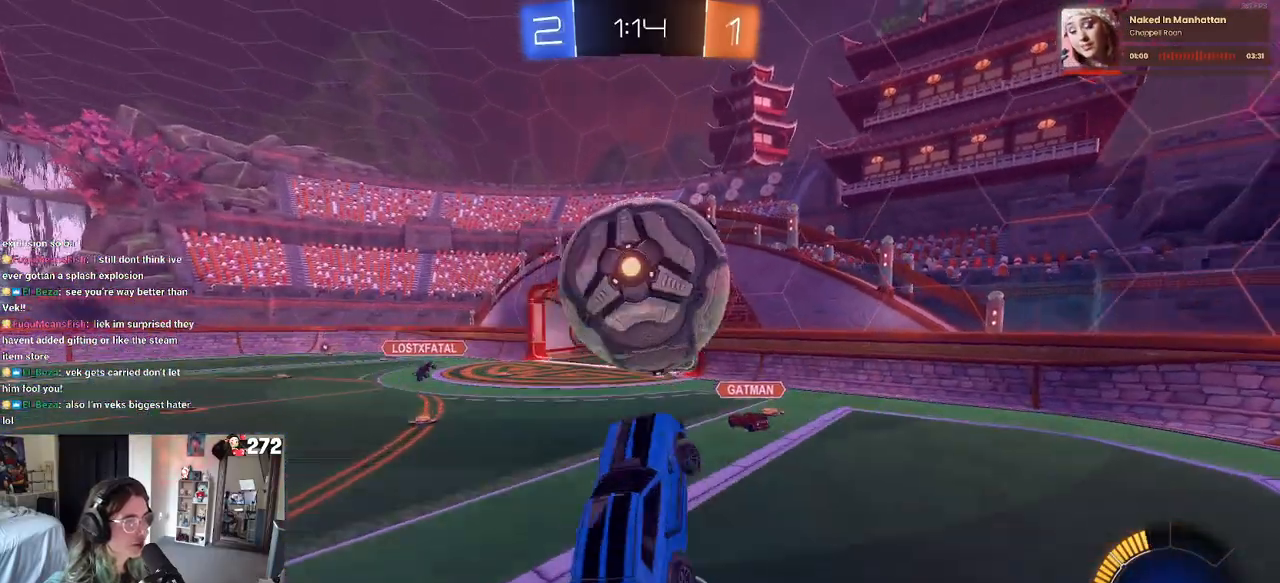
{"buttons": ["R1", "R2"], "left_stick": "up-right", "right_stick": "center", "events": [[17, "left_stick", "up-right"], [33, "left_stick", "down"], [133, "left_stick", "right"], [200, "left_stick", "up"], [233, "R1", "up"], [267, "left_stick", "up-right"], [300, "R1", "down"], [333, "L1", "up"]]}
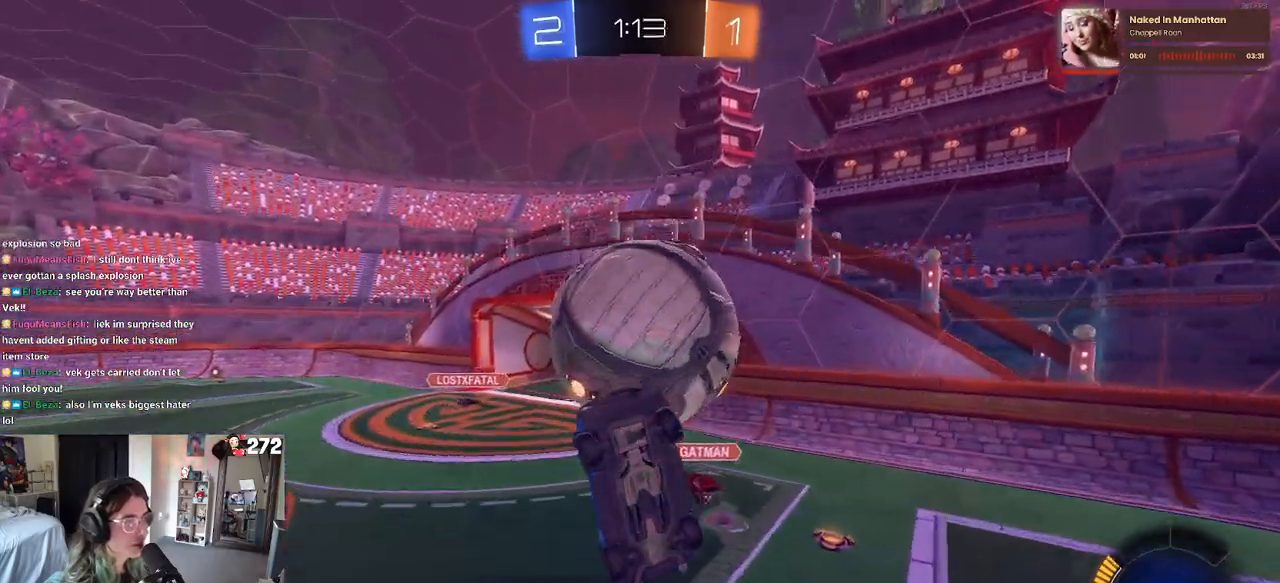
{"buttons": ["R1", "R2"], "left_stick": "up", "right_stick": "center", "events": [[67, "left_stick", "down-right"], [117, "left_stick", "down-left"], [133, "CROSS", "down"], [233, "CROSS", "up"], [233, "left_stick", "up"]]}
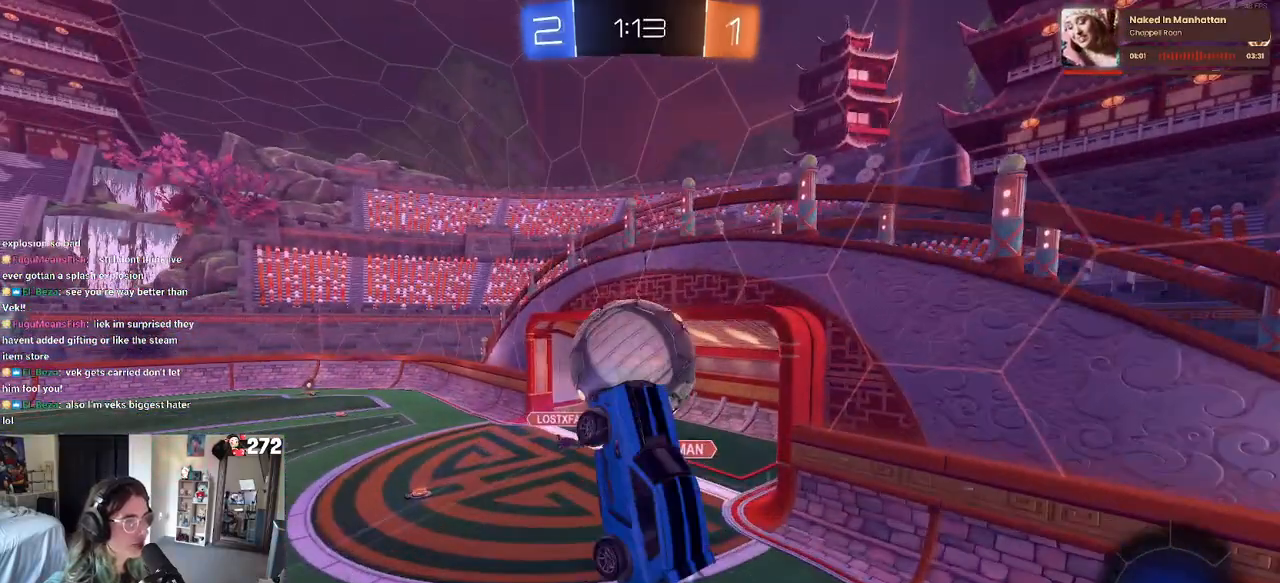
{"buttons": ["R2"], "left_stick": "up-right", "right_stick": "center", "events": [[117, "left_stick", "up-right"], [150, "R1", "up"]]}
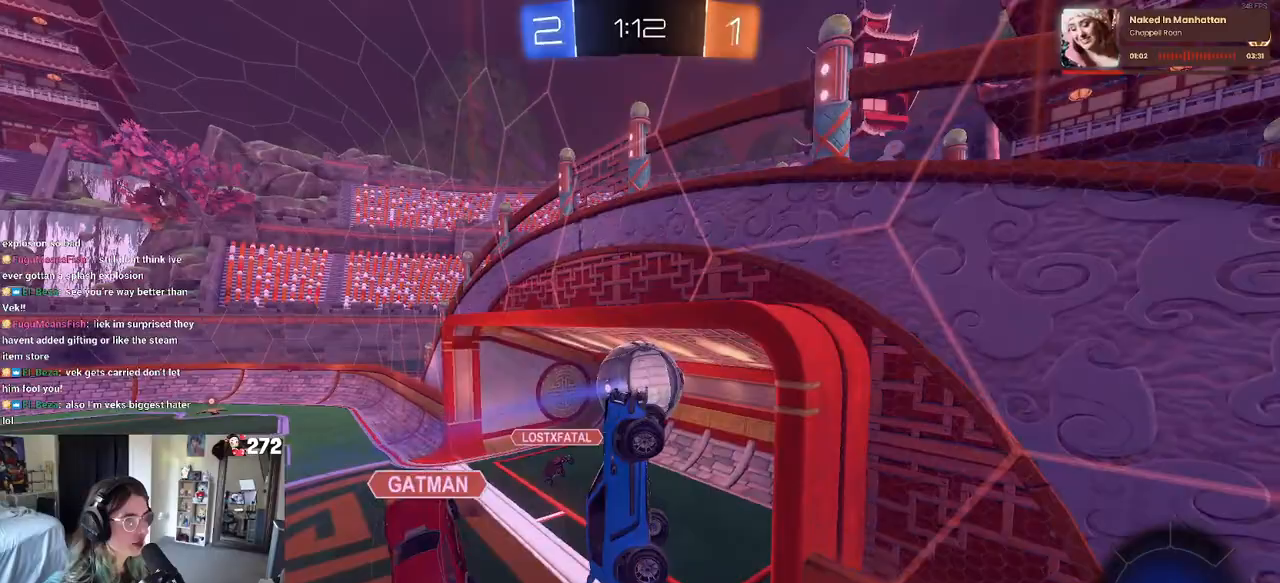
{"buttons": ["L1"], "left_stick": "right", "right_stick": "center", "events": [[133, "TRIANGLE", "down"], [250, "left_stick", "right"], [267, "TRIANGLE", "up"], [400, "L1", "down"], [400, "R2", "up"]]}
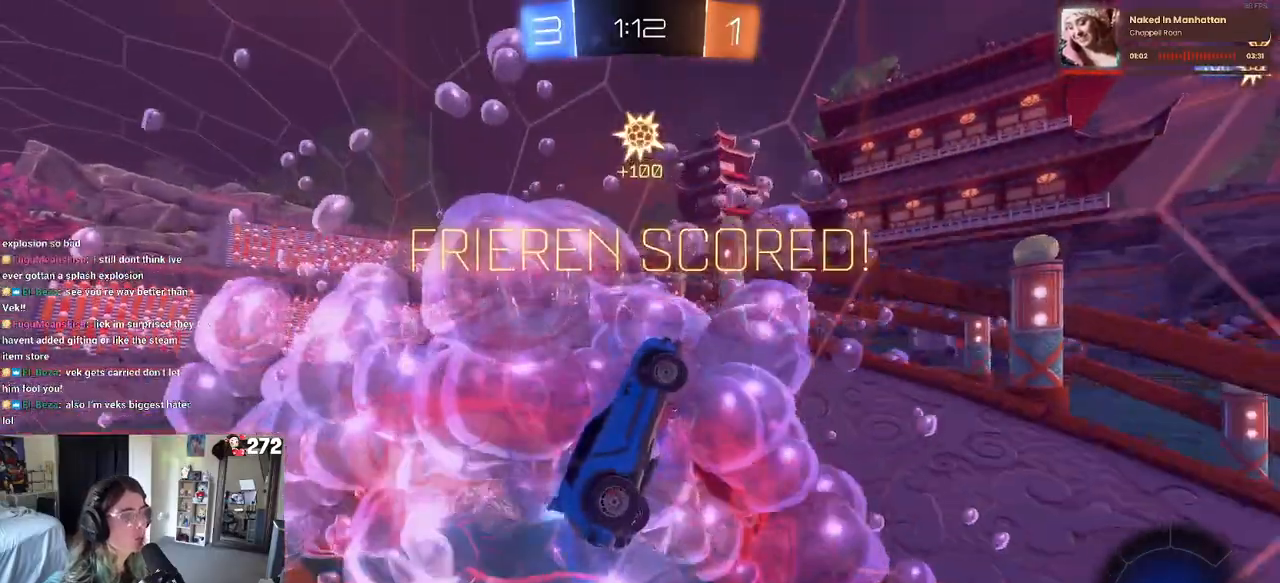
{"buttons": [], "left_stick": "right", "right_stick": "center", "events": [[283, "L1", "up"]]}
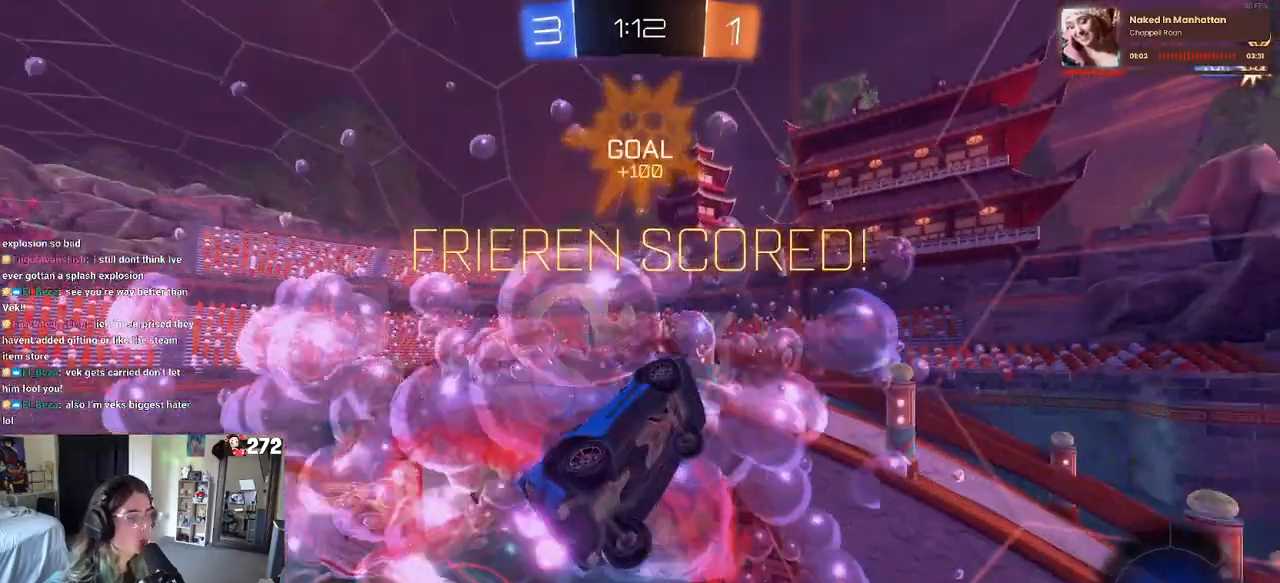
{"buttons": ["SQUARE"], "left_stick": "left", "right_stick": "center", "events": [[83, "R1", "down"], [150, "R2", "down"], [200, "R2", "up"], [283, "R1", "up"], [367, "left_stick", "down"], [467, "SQUARE", "down"], [467, "left_stick", "left"]]}
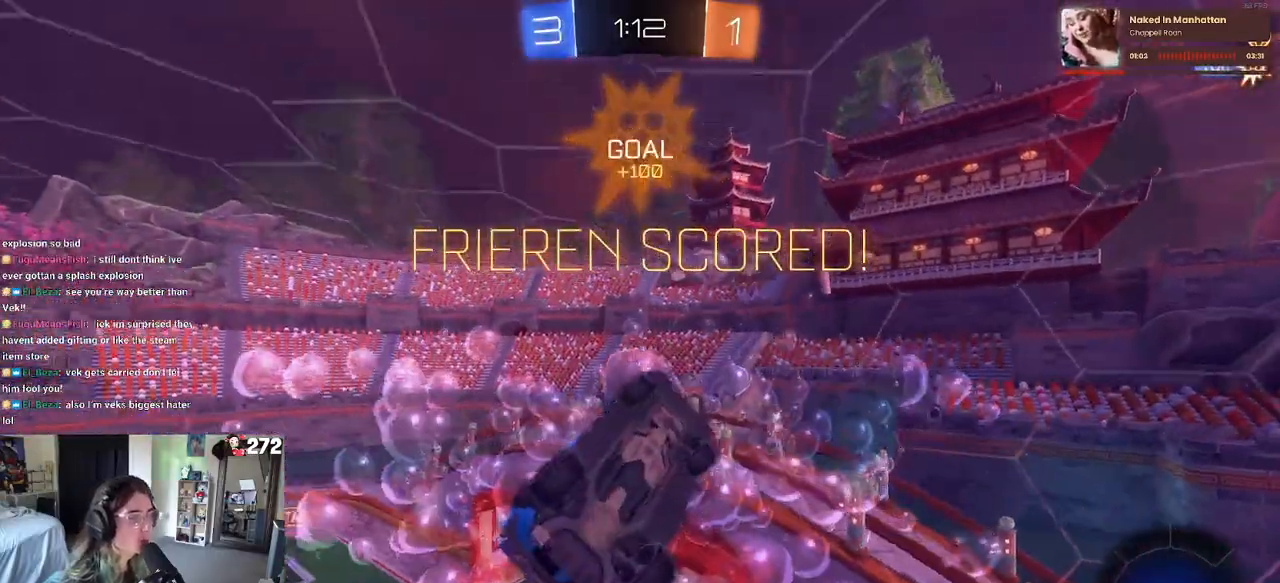
{"buttons": ["SQUARE", "R2"], "left_stick": "right", "right_stick": "center", "events": [[83, "left_stick", "up"], [100, "R2", "down"], [233, "R2", "up"], [250, "left_stick", "center"], [283, "R2", "down"], [333, "R2", "up"], [367, "left_stick", "right"], [417, "R2", "down"]]}
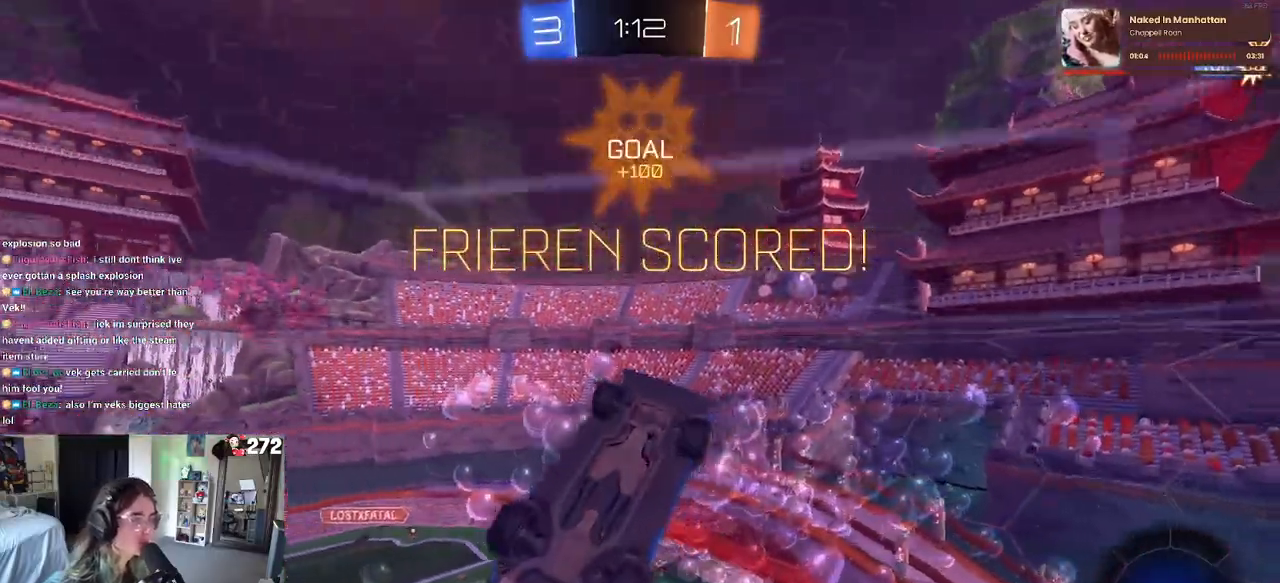
{"buttons": ["CROSS", "SQUARE", "R2"], "left_stick": "down", "right_stick": "center", "events": [[33, "R2", "up"], [50, "left_stick", "down"], [183, "CROSS", "down"], [300, "CROSS", "up"], [383, "CROSS", "down"], [383, "R2", "down"]]}
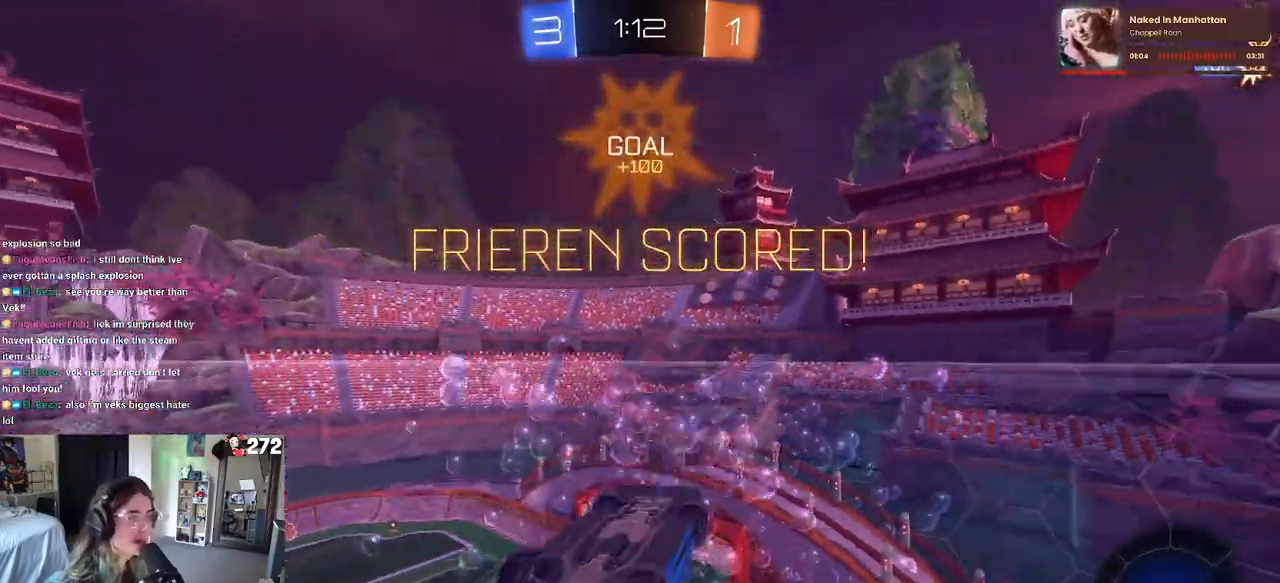
{"buttons": [], "left_stick": "up-right", "right_stick": "center"}
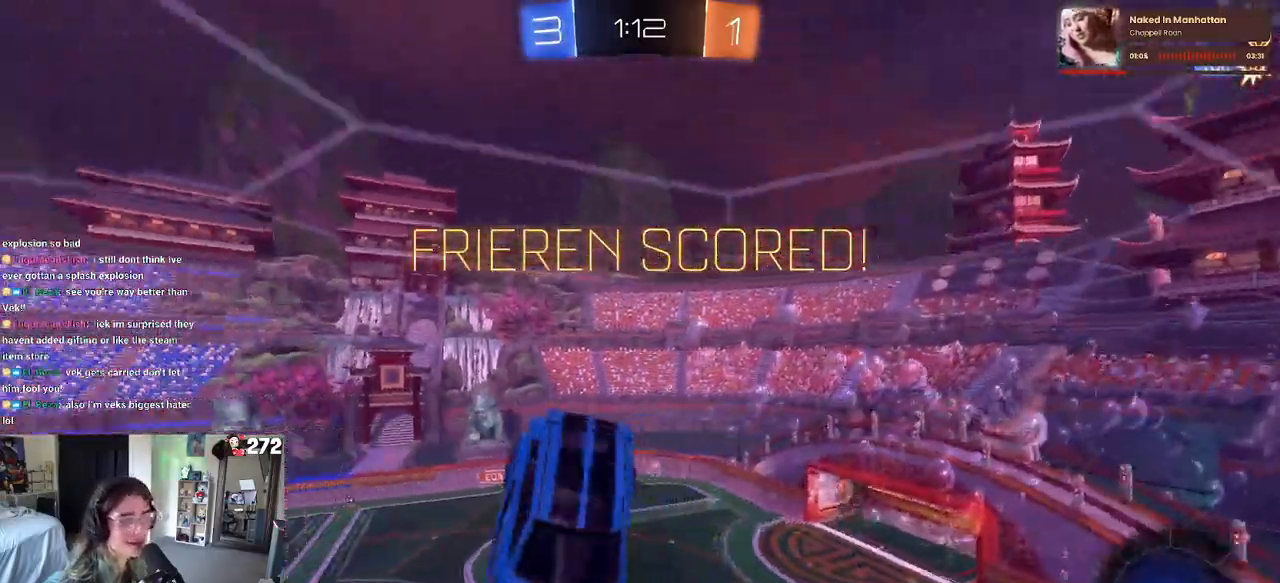
{"buttons": [], "left_stick": "right", "right_stick": "center", "events": [[250, "left_stick", "right"]]}
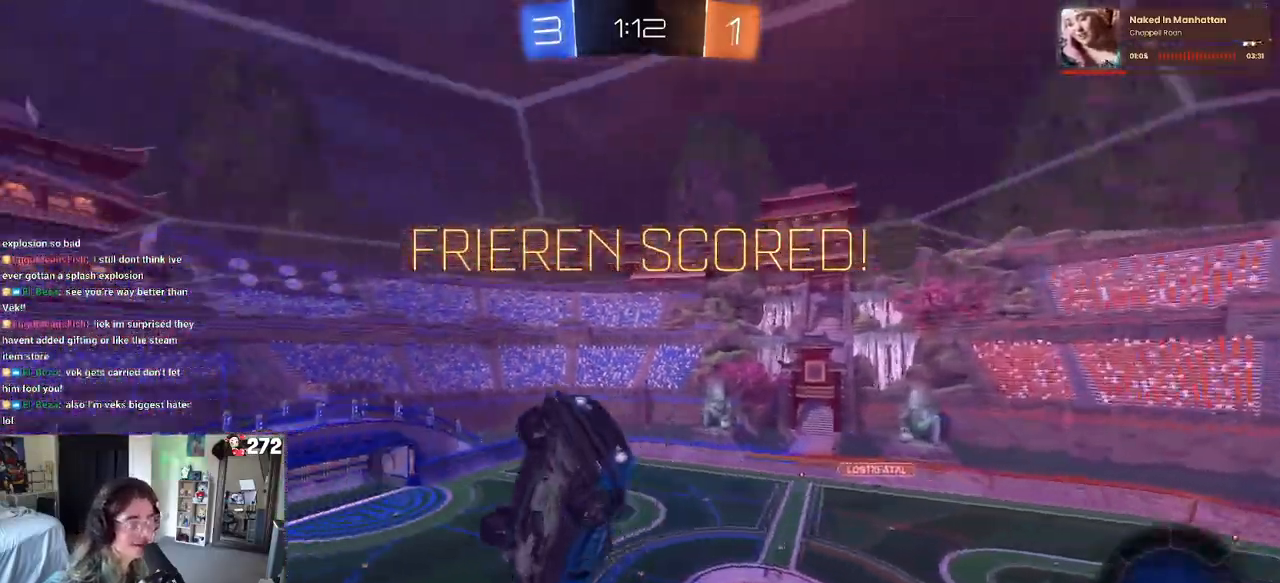
{"buttons": [], "left_stick": "up-right", "right_stick": "center", "events": [[300, "left_stick", "up-right"]]}
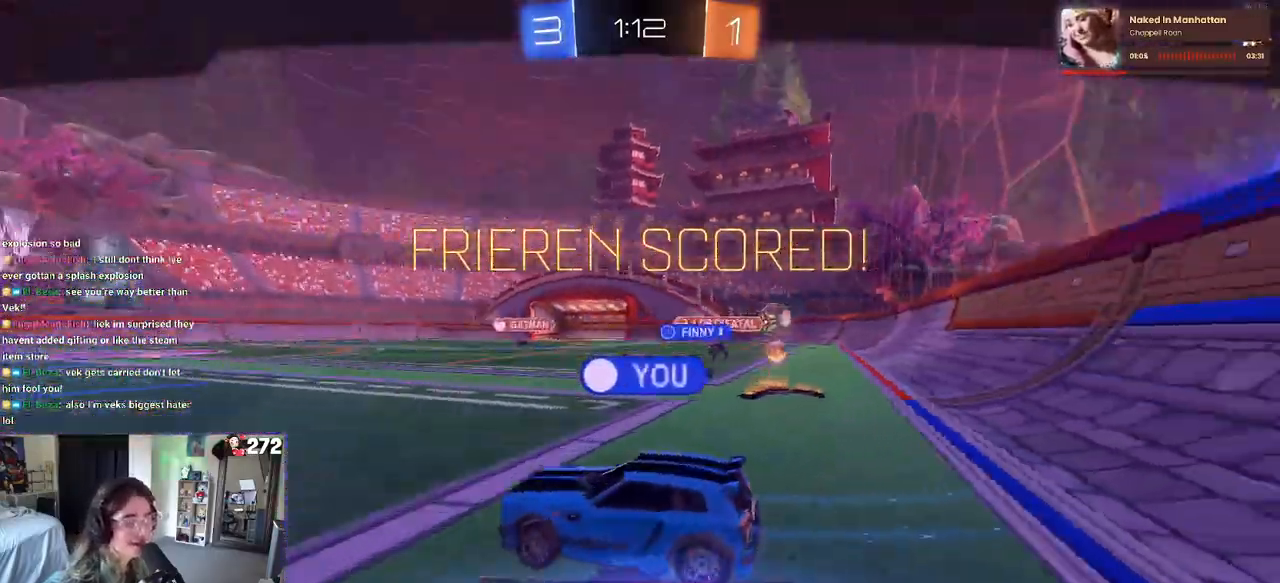
{"buttons": [], "left_stick": "center", "right_stick": "center", "events": [[17, "left_stick", "center"]]}